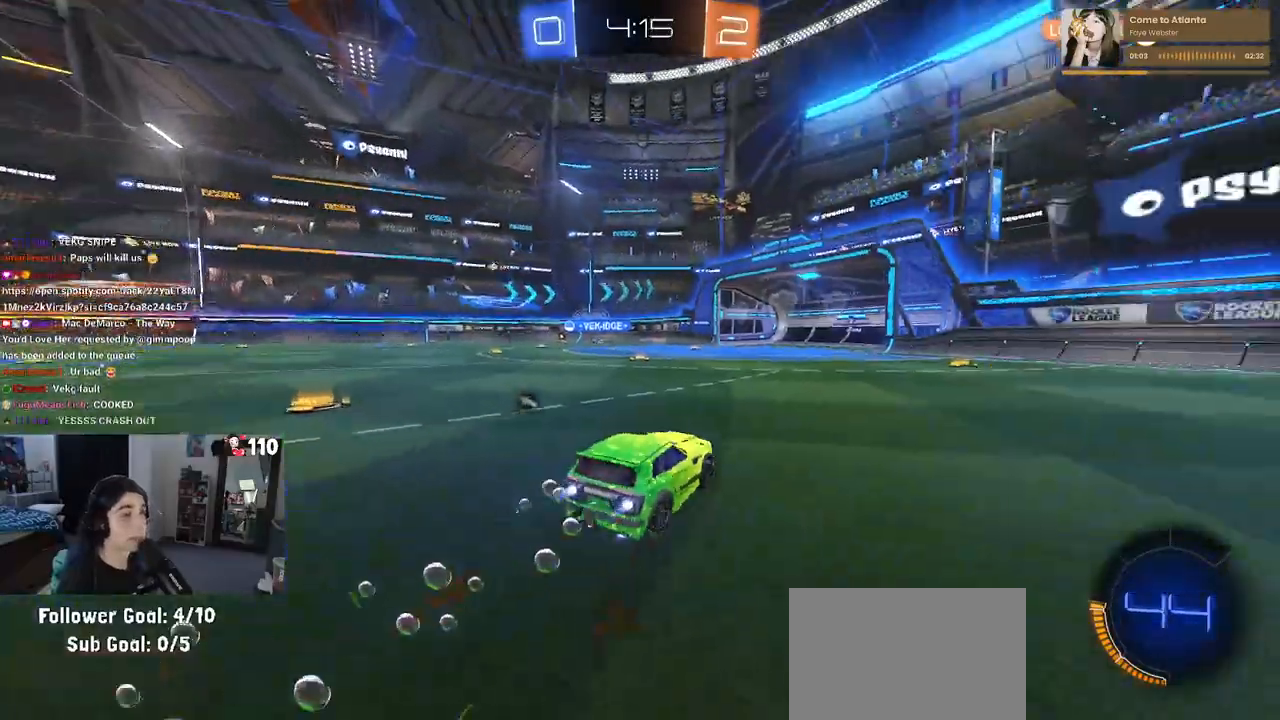
Gameplay with a controller (PlayStation layout); each line is a JSON object with the inputs held at the frame after it. "events" lists button and stick changes between this image and that frame as [ms after this image, input, new state], when the widget could be followed in between.
{"buttons": ["R2"], "left_stick": "right", "right_stick": "center", "events": [[33, "R1", "up"], [150, "TRIANGLE", "down"], [250, "TRIANGLE", "up"], [333, "left_stick", "right"]]}
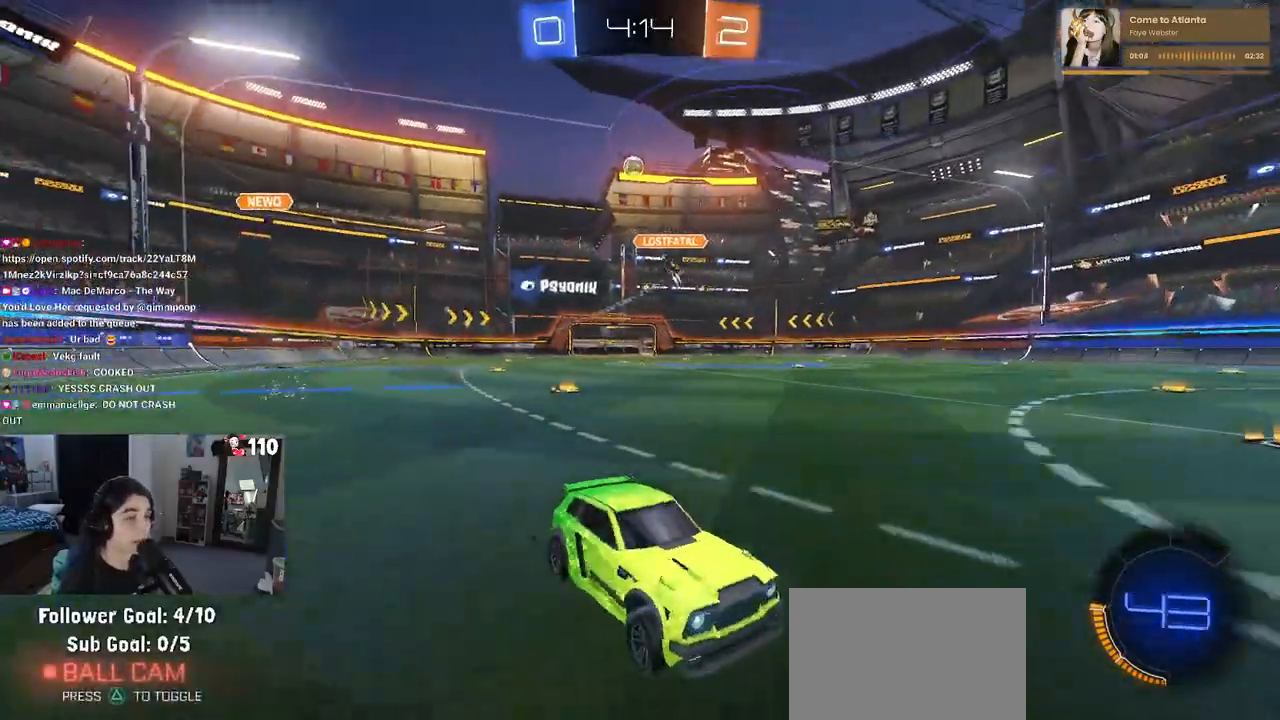
{"buttons": ["SQUARE", "R2"], "left_stick": "left", "right_stick": "center", "events": [[100, "left_stick", "center"], [217, "left_stick", "left"], [450, "SQUARE", "down"]]}
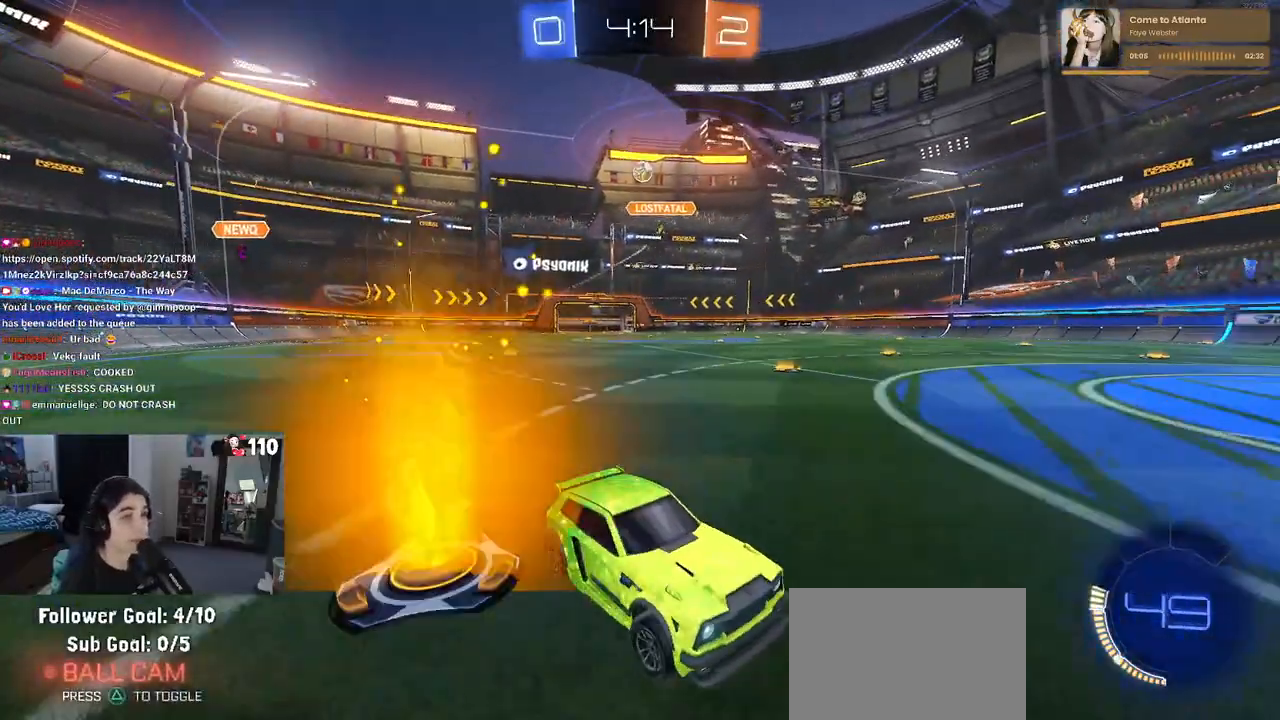
{"buttons": ["R2"], "left_stick": "left", "right_stick": "center", "events": [[67, "SQUARE", "up"], [200, "left_stick", "center"], [383, "left_stick", "left"]]}
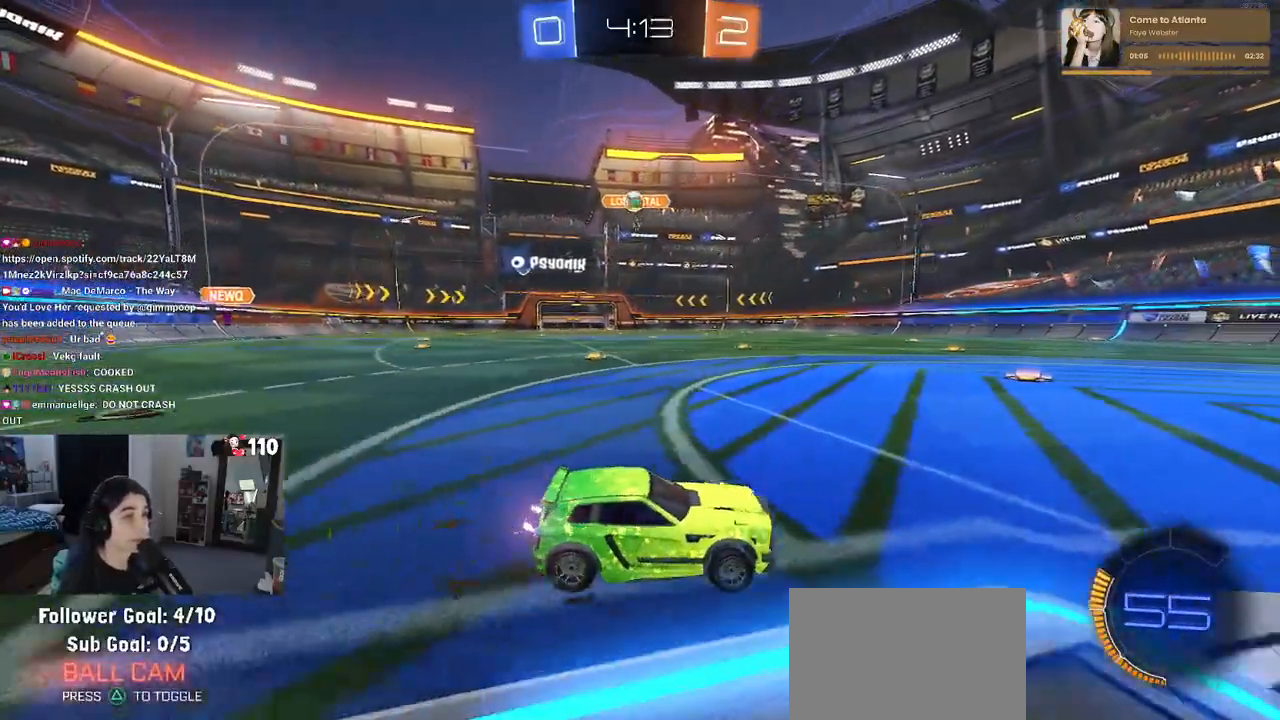
{"buttons": ["R2"], "left_stick": "center", "right_stick": "center", "events": [[467, "left_stick", "center"]]}
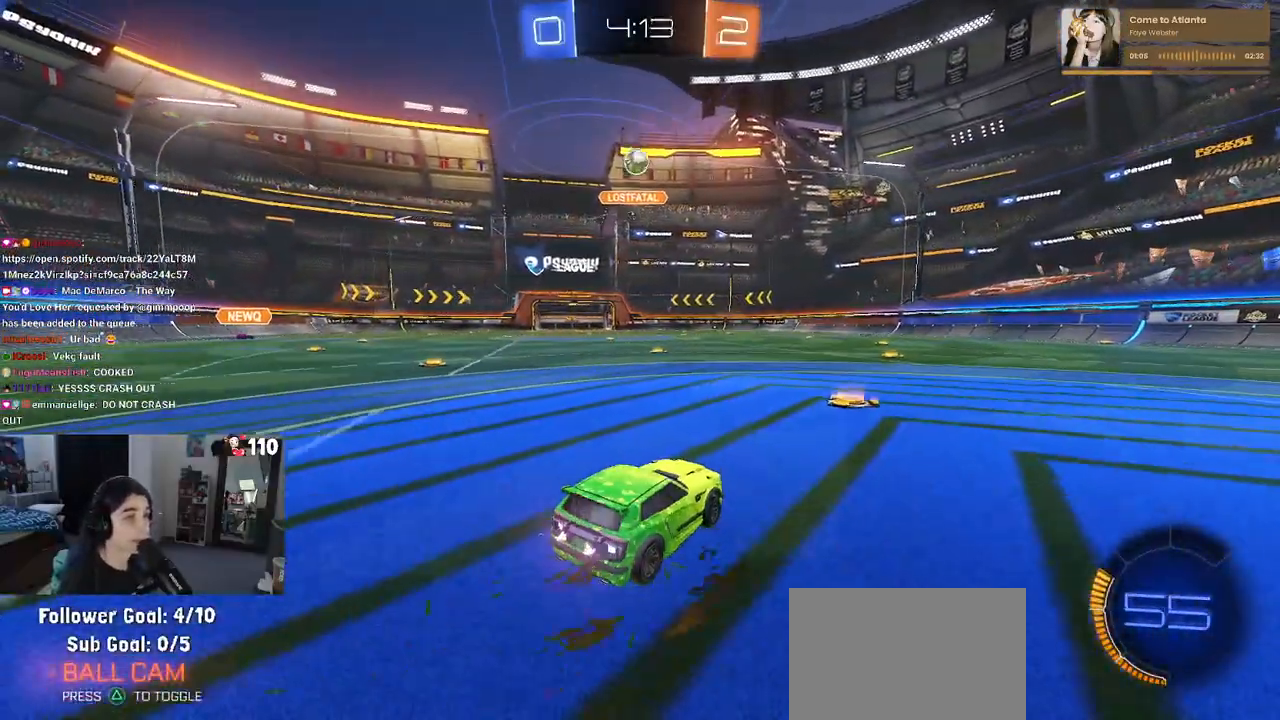
{"buttons": ["R2"], "left_stick": "right", "right_stick": "center", "events": [[133, "left_stick", "right"], [200, "L2", "down"], [200, "R2", "up"], [350, "L2", "up"], [367, "R2", "down"]]}
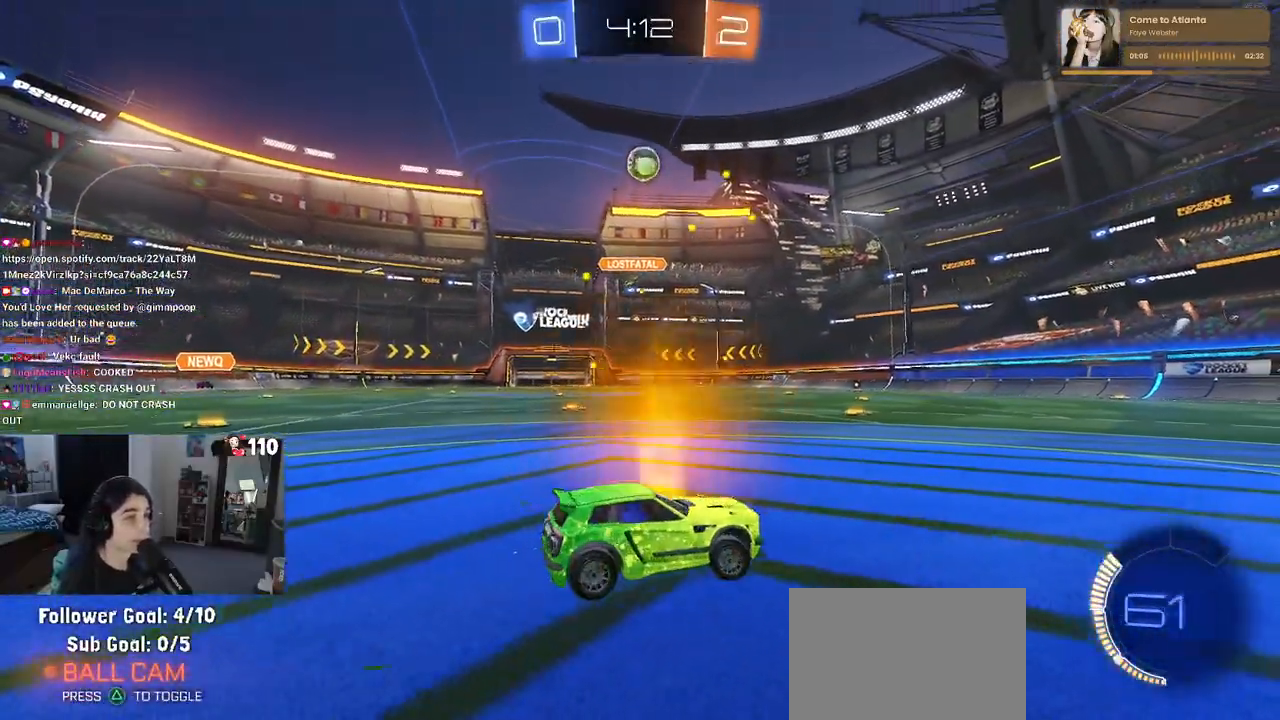
{"buttons": ["R2"], "left_stick": "left", "right_stick": "center", "events": [[333, "left_stick", "center"], [400, "left_stick", "left"]]}
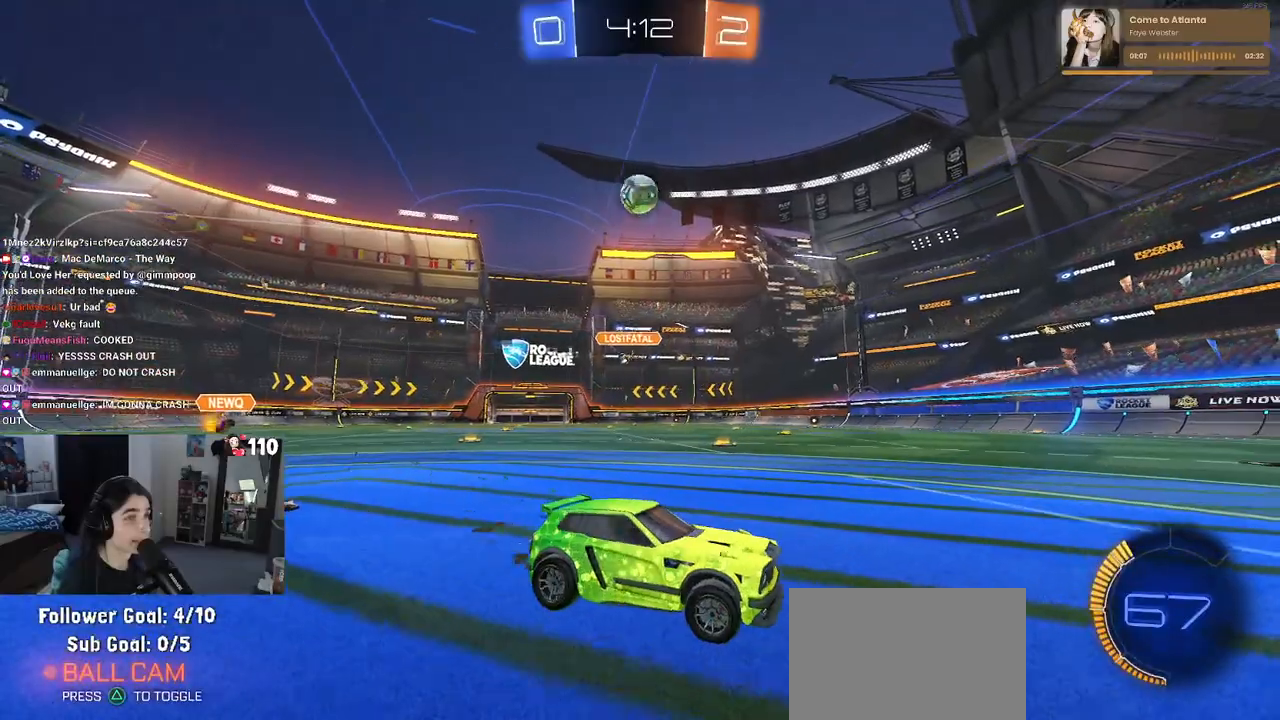
{"buttons": [], "left_stick": "center", "right_stick": "center", "events": [[350, "left_stick", "center"], [400, "R2", "up"]]}
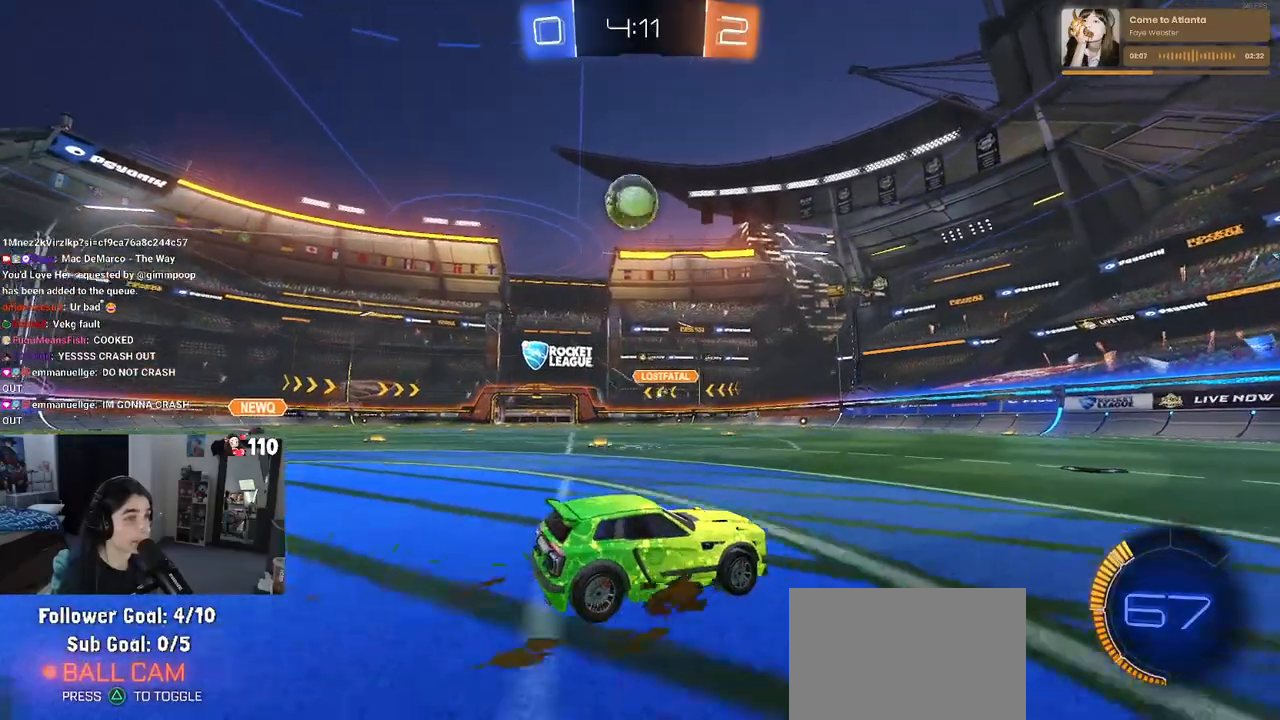
{"buttons": [], "left_stick": "left", "right_stick": "center", "events": [[367, "left_stick", "left"]]}
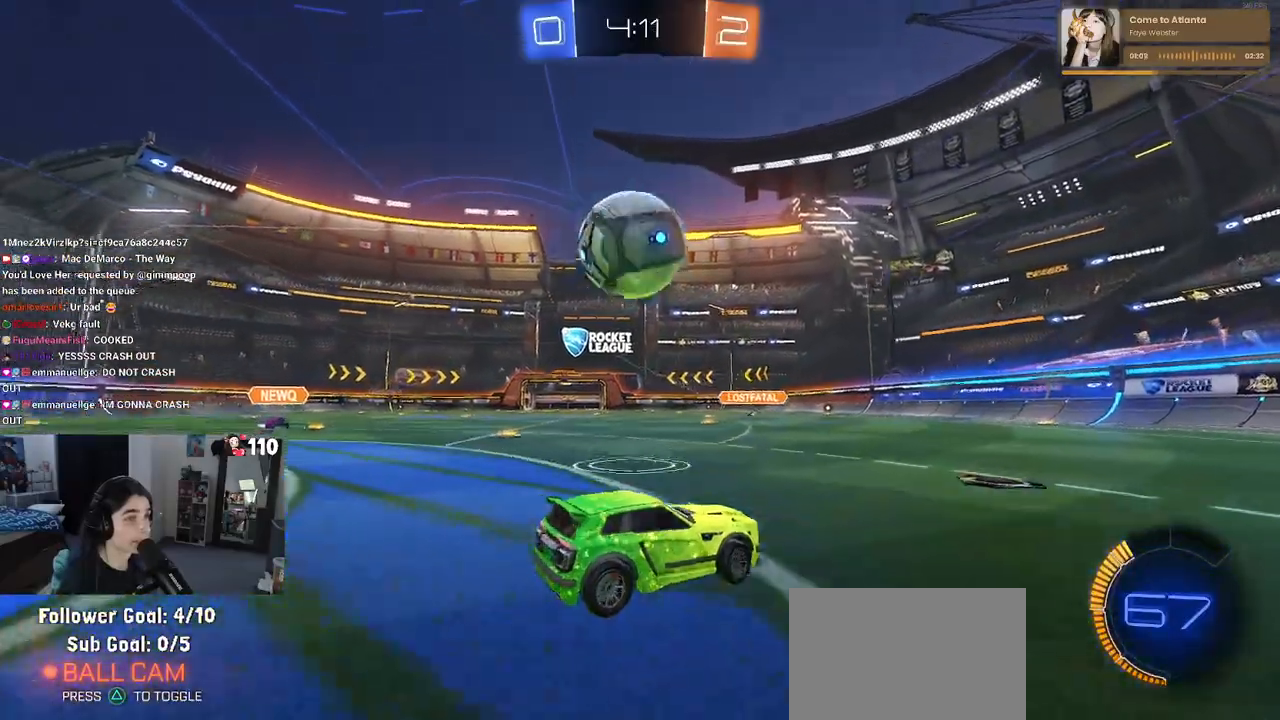
{"buttons": ["R1", "R2"], "left_stick": "center", "right_stick": "center", "events": [[183, "R2", "down"], [217, "left_stick", "center"], [233, "TRIANGLE", "down"], [317, "TRIANGLE", "up"], [333, "left_stick", "left"], [400, "R1", "down"], [483, "left_stick", "center"]]}
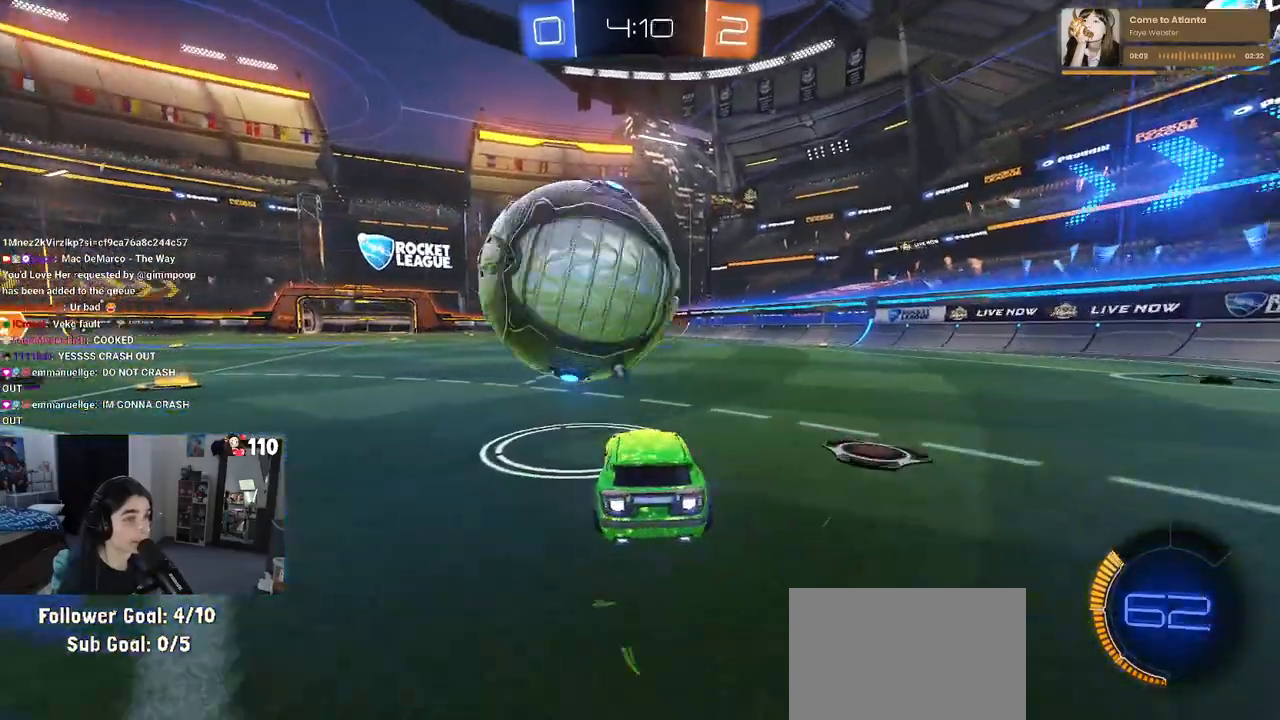
{"buttons": ["SQUARE", "R2"], "left_stick": "down-left", "right_stick": "center", "events": [[83, "CROSS", "down"], [83, "left_stick", "right"], [167, "left_stick", "up"], [200, "CROSS", "up"], [250, "CROSS", "down"], [283, "SQUARE", "down"], [300, "left_stick", "down"], [333, "CROSS", "up"], [367, "R1", "up"], [433, "left_stick", "down-left"]]}
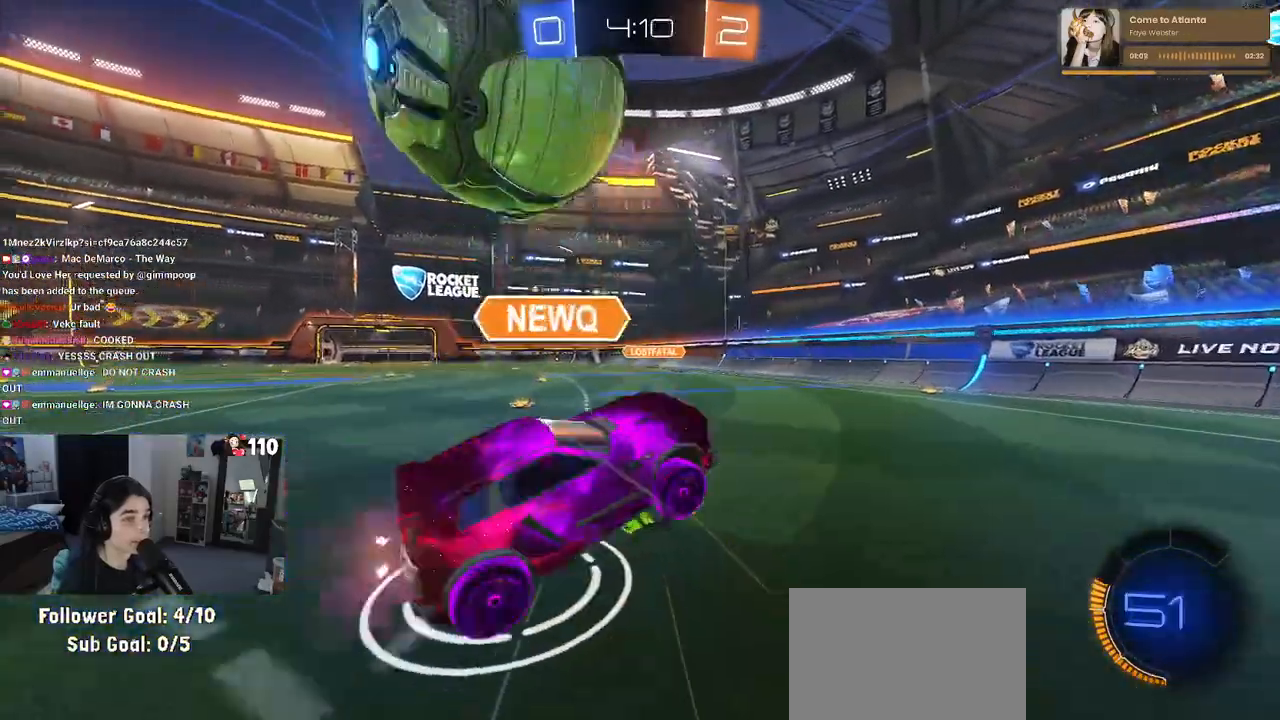
{"buttons": ["SQUARE", "R2"], "left_stick": "down-left", "right_stick": "center", "events": []}
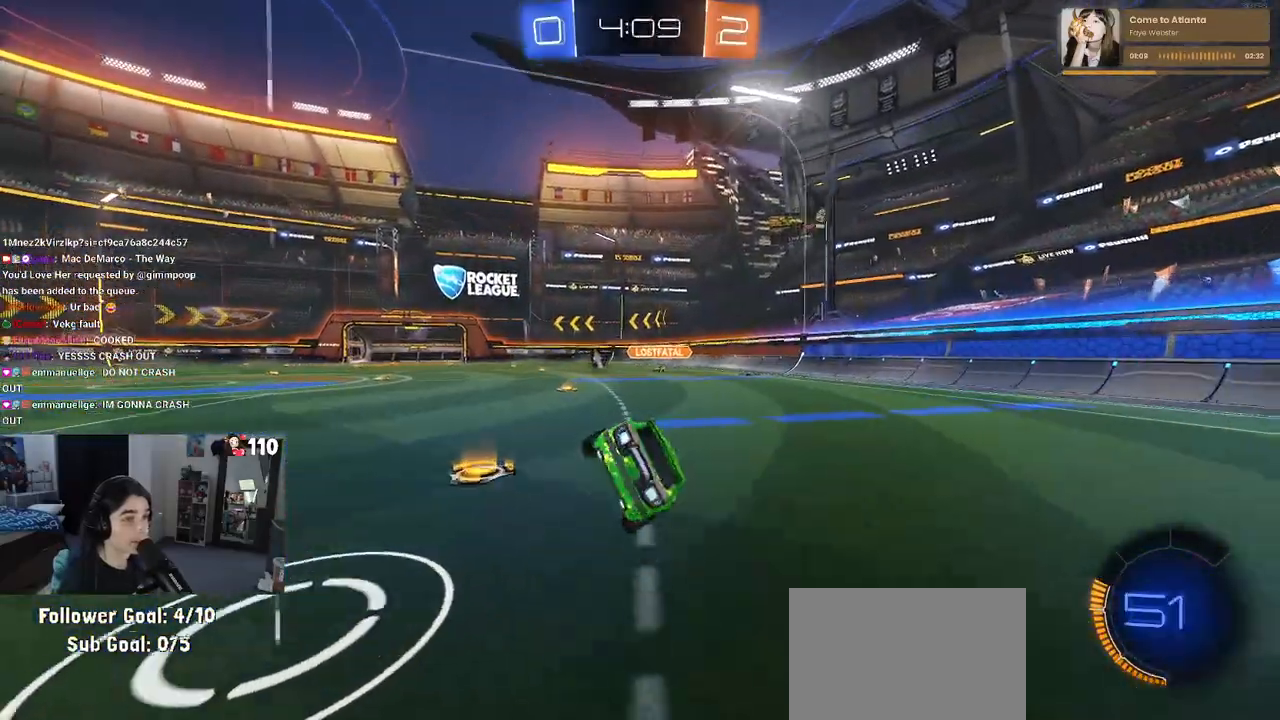
{"buttons": ["CROSS", "R2"], "left_stick": "down-left", "right_stick": "center", "events": [[17, "SQUARE", "up"], [183, "R2", "up"], [200, "L2", "down"], [367, "R2", "down"], [383, "CROSS", "down"], [500, "L2", "up"]]}
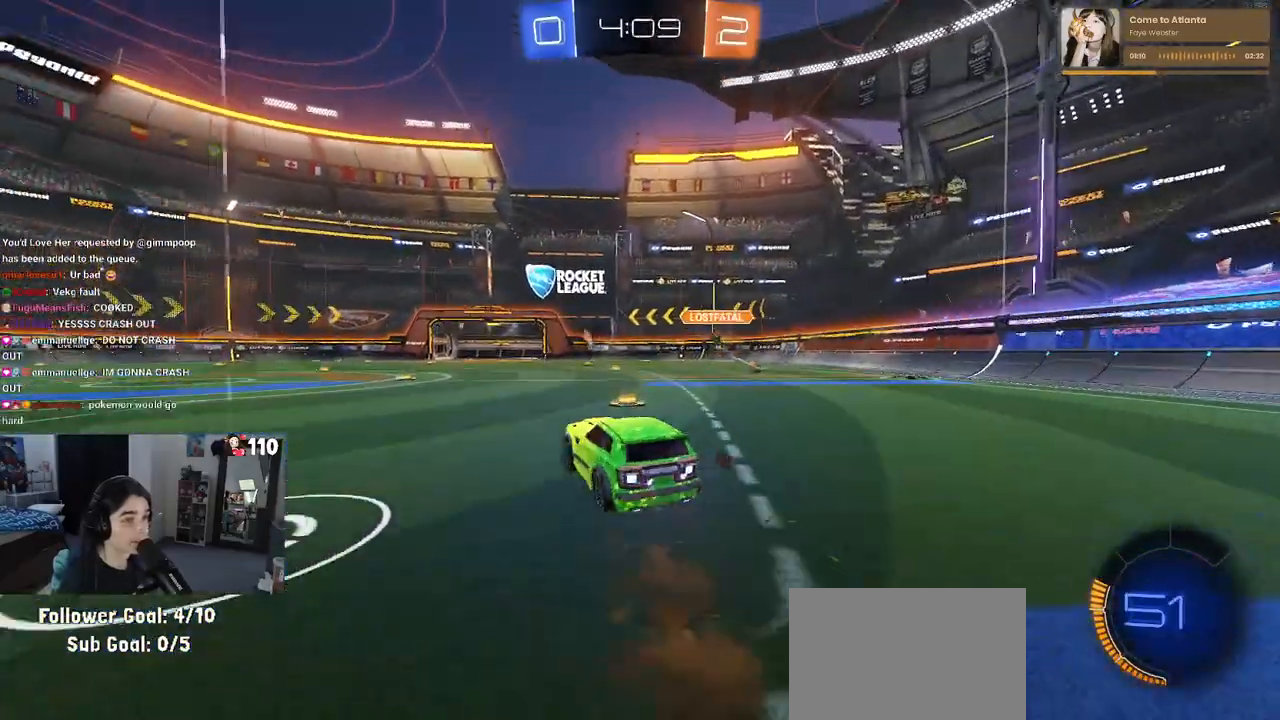
{"buttons": ["CROSS", "R1", "R2"], "left_stick": "up", "right_stick": "center", "events": [[50, "CROSS", "up"], [50, "left_stick", "center"], [83, "CROSS", "down"], [133, "left_stick", "down"], [200, "R1", "down"], [233, "left_stick", "down-right"], [500, "left_stick", "up"]]}
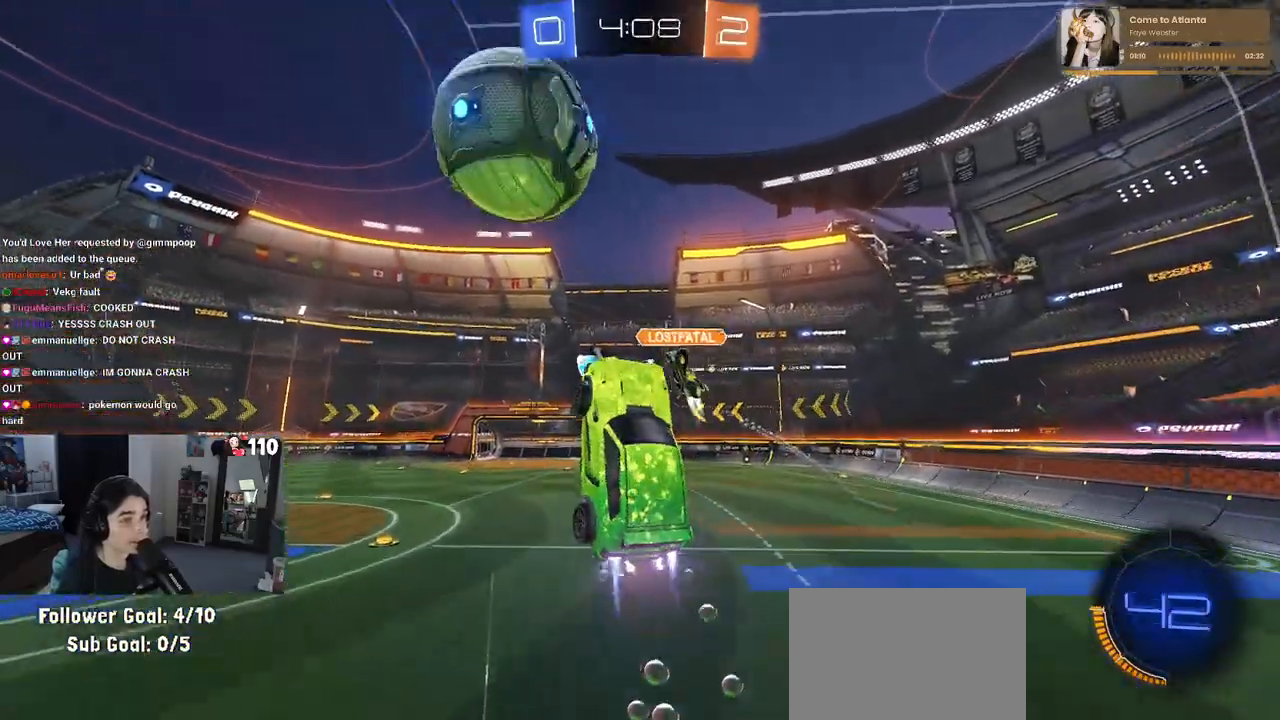
{"buttons": ["TRIANGLE", "R2"], "left_stick": "down", "right_stick": "center", "events": [[50, "L1", "down"], [133, "left_stick", "up-left"], [167, "CROSS", "up"], [183, "L1", "up"], [317, "R1", "up"], [367, "left_stick", "center"], [433, "TRIANGLE", "down"], [450, "left_stick", "down"]]}
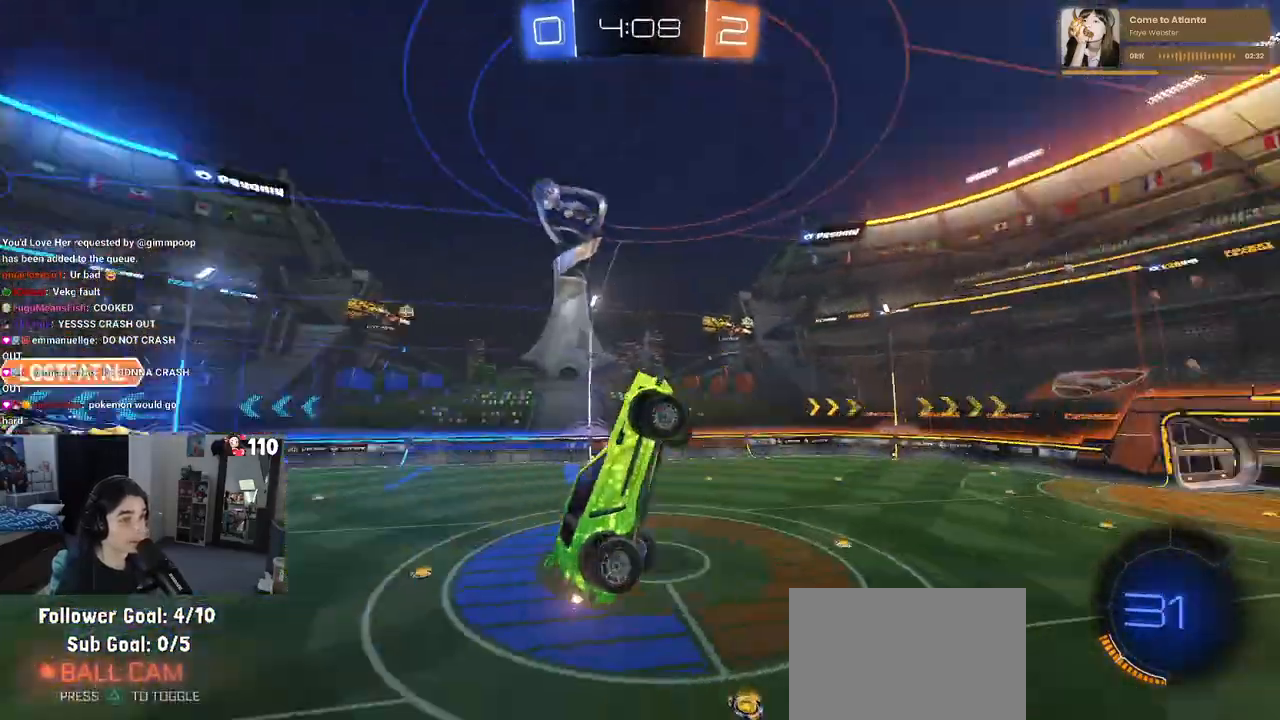
{"buttons": ["R2"], "left_stick": "center", "right_stick": "center", "events": [[17, "TRIANGLE", "up"], [83, "left_stick", "down-left"], [333, "left_stick", "center"]]}
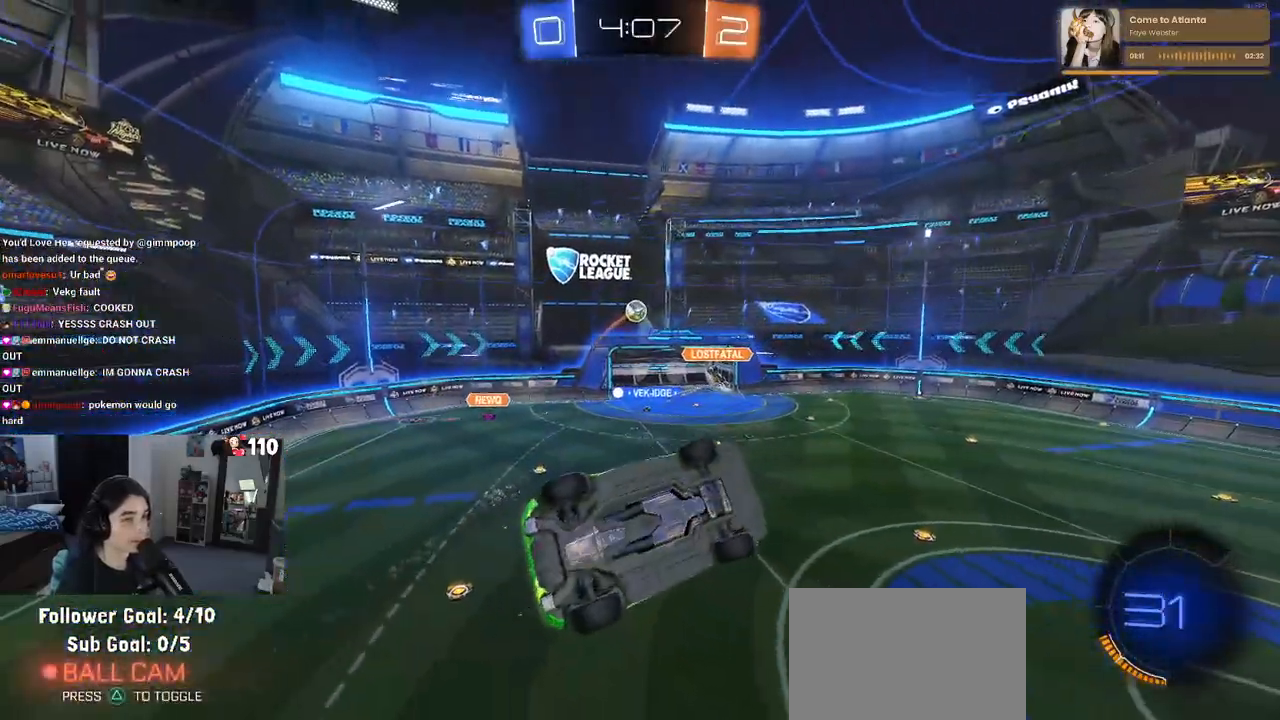
{"buttons": ["SQUARE", "R1", "R2"], "left_stick": "left", "right_stick": "center", "events": [[33, "left_stick", "left"], [100, "R1", "down"], [133, "SQUARE", "down"]]}
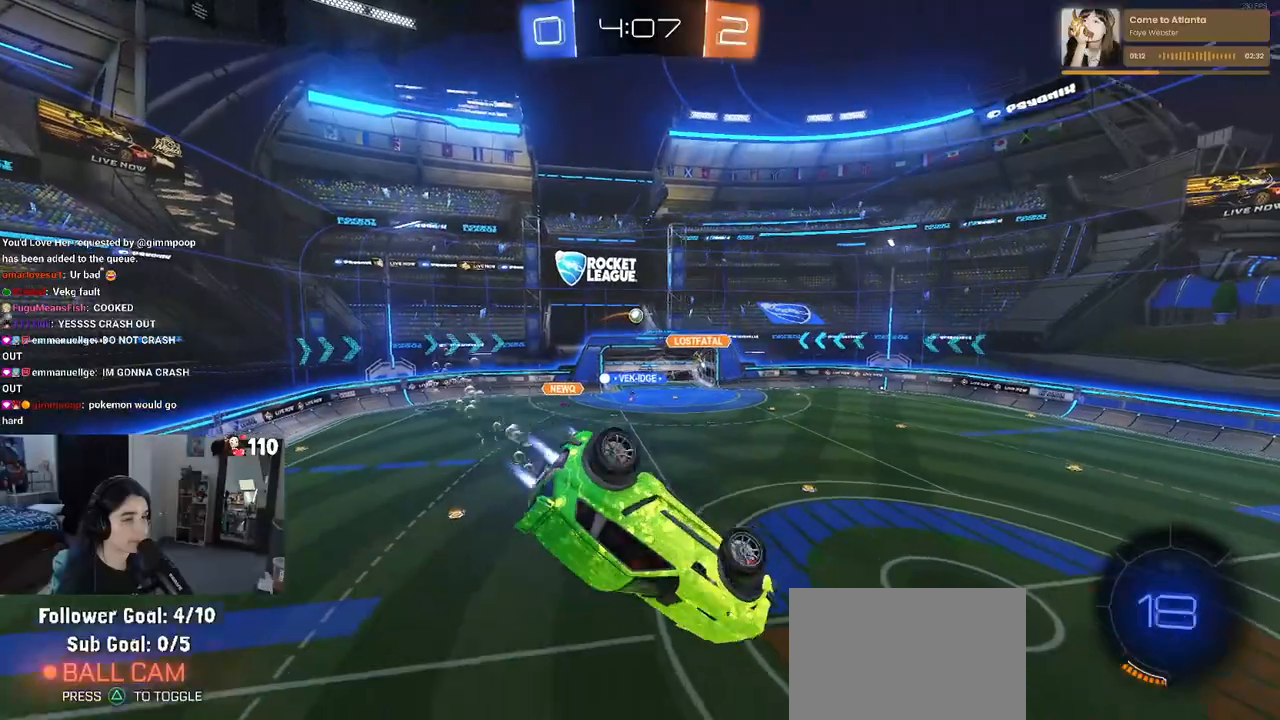
{"buttons": ["R2"], "left_stick": "center", "right_stick": "center", "events": [[67, "left_stick", "down-left"], [300, "left_stick", "center"], [367, "R1", "up"], [367, "SQUARE", "up"]]}
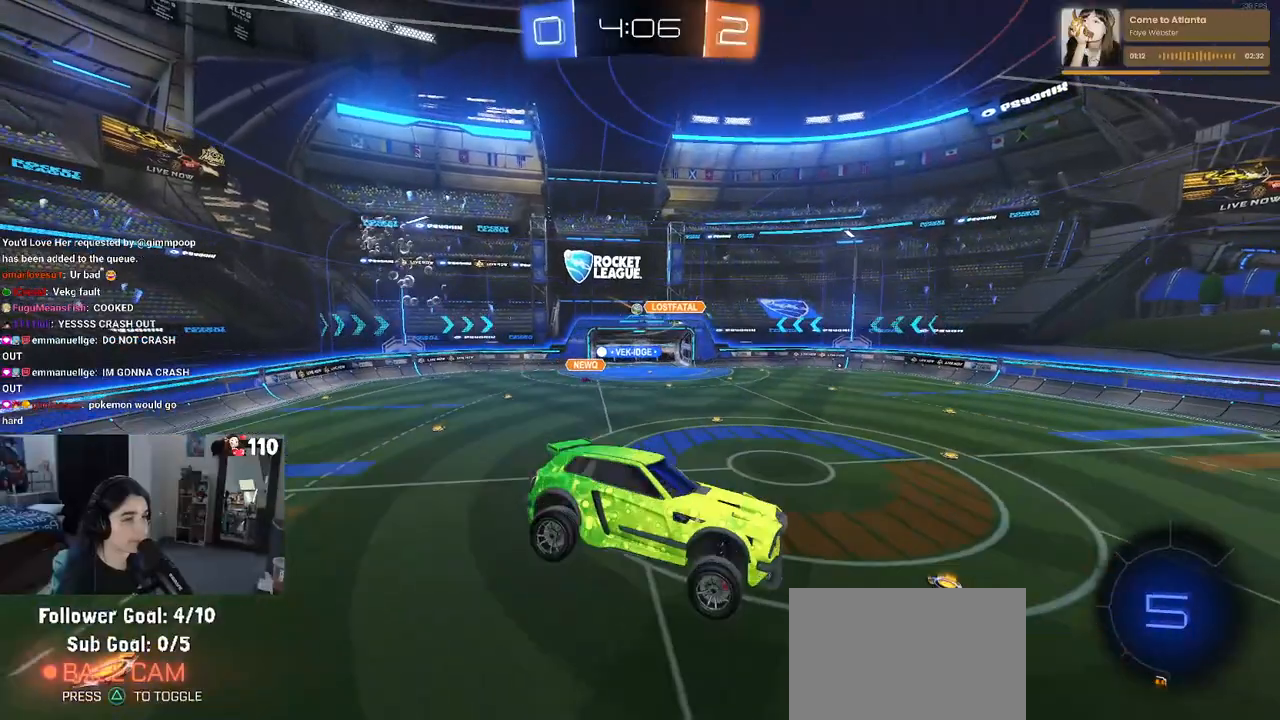
{"buttons": ["R2"], "left_stick": "center", "right_stick": "center", "events": []}
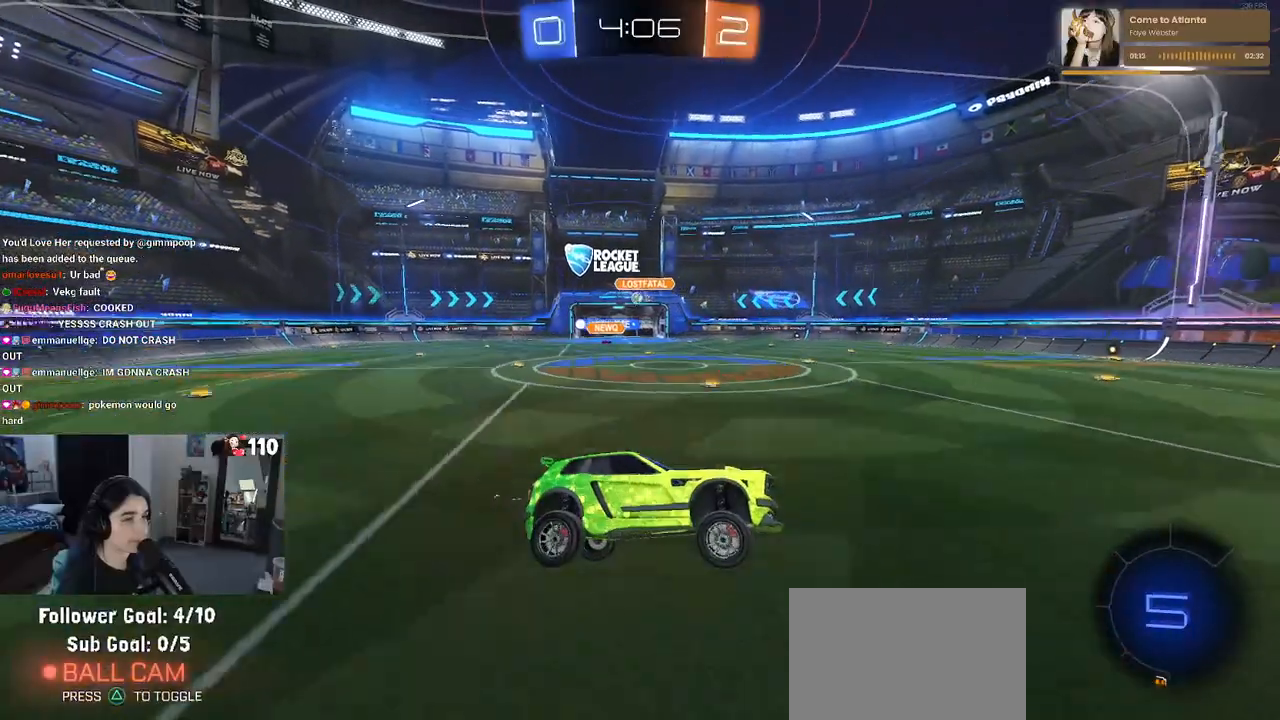
{"buttons": ["R1", "R2"], "left_stick": "left", "right_stick": "center", "events": [[217, "left_stick", "left"], [450, "R1", "down"]]}
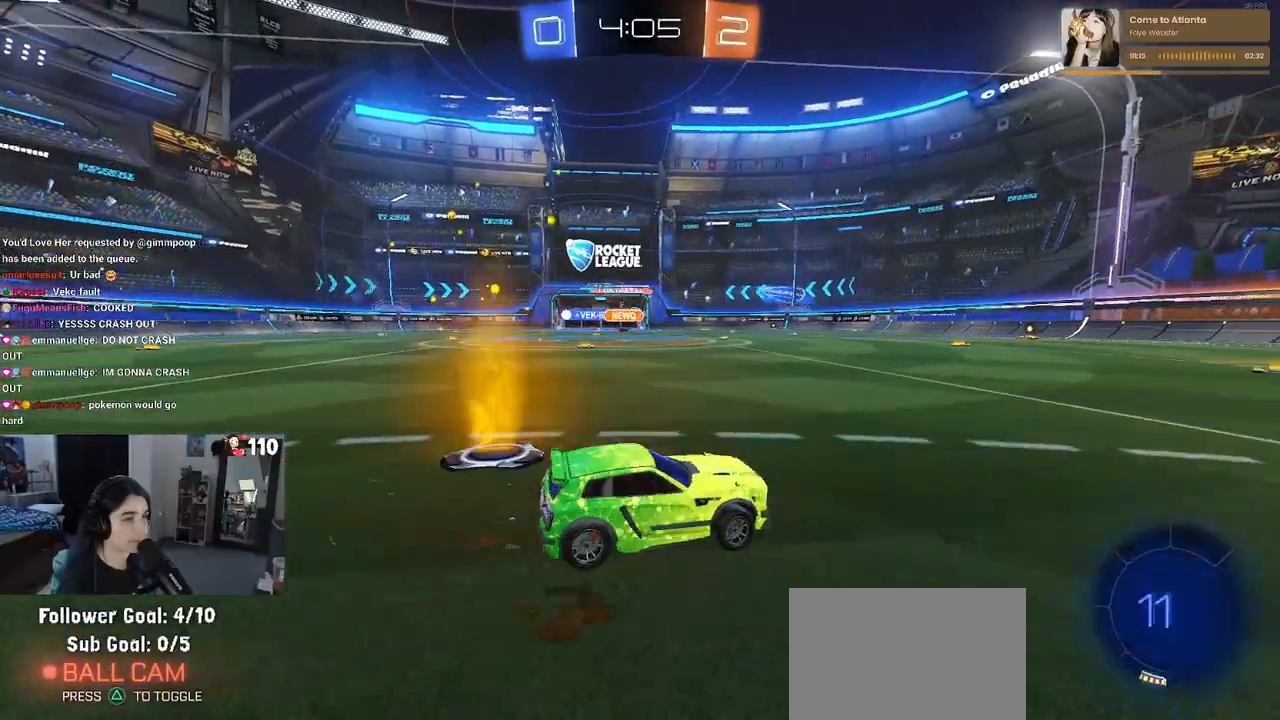
{"buttons": ["R1", "R2", "DPAD_LEFT"], "left_stick": "center", "right_stick": "center", "events": [[183, "left_stick", "center"], [450, "DPAD_LEFT", "down"]]}
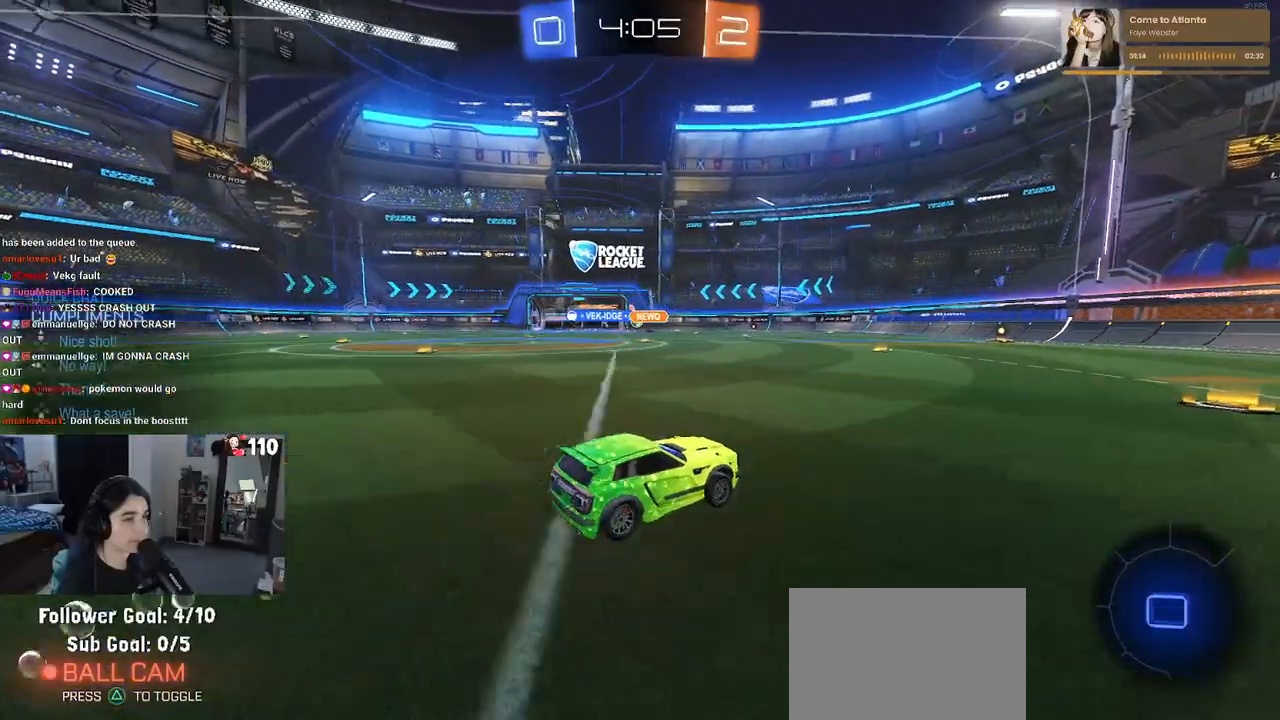
{"buttons": ["R2"], "left_stick": "center", "right_stick": "center", "events": [[17, "DPAD_LEFT", "up"], [133, "DPAD_UP", "down"], [200, "DPAD_UP", "up"], [317, "R1", "up"]]}
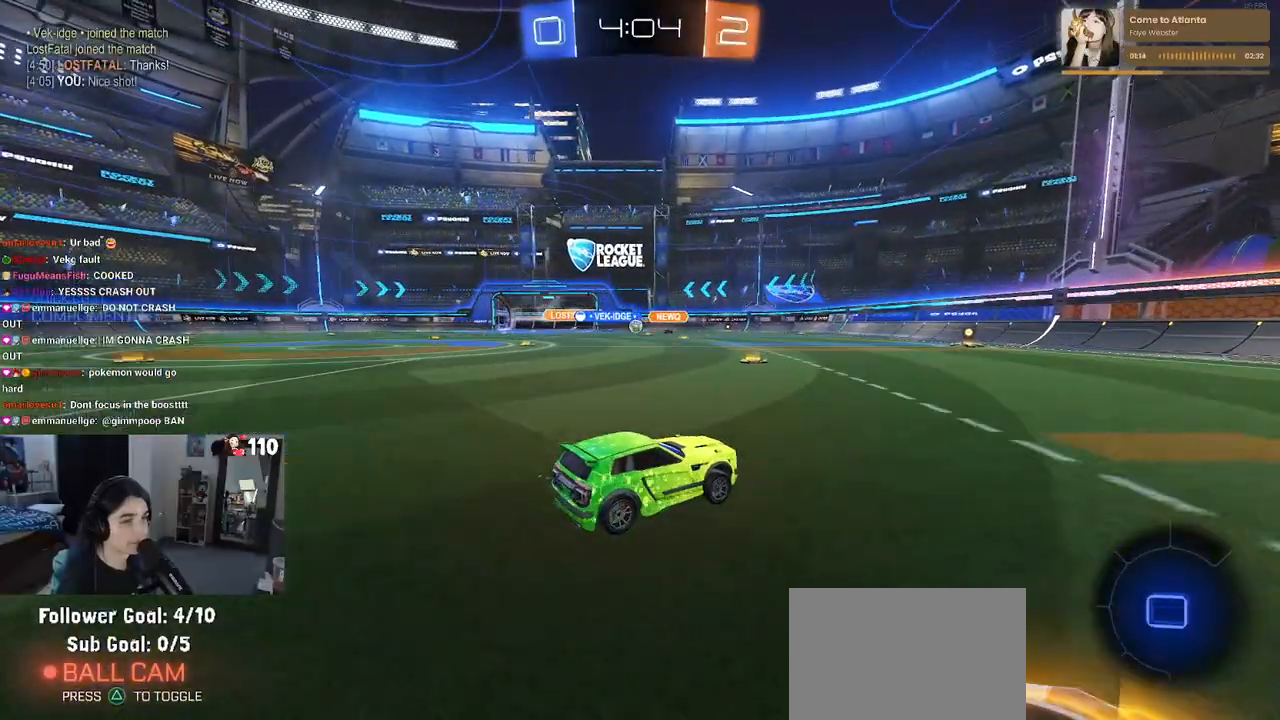
{"buttons": ["R2"], "left_stick": "center", "right_stick": "center", "events": []}
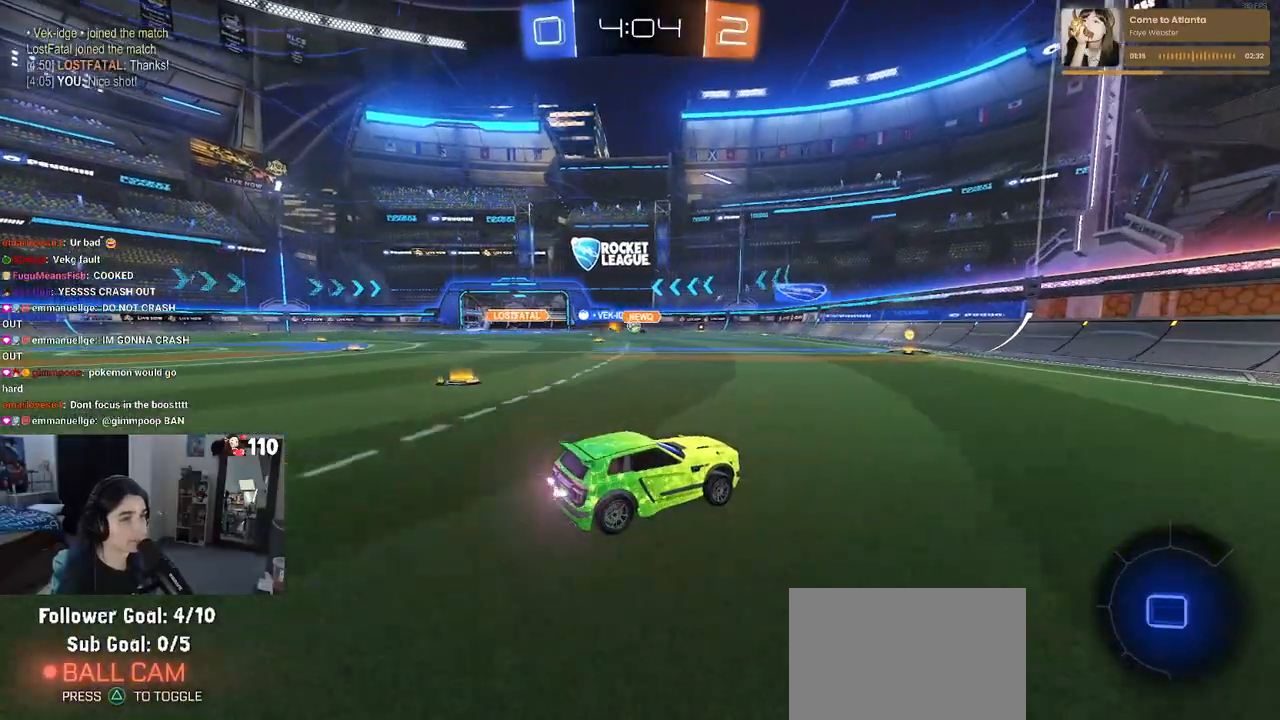
{"buttons": ["R2"], "left_stick": "left", "right_stick": "center", "events": [[217, "left_stick", "left"]]}
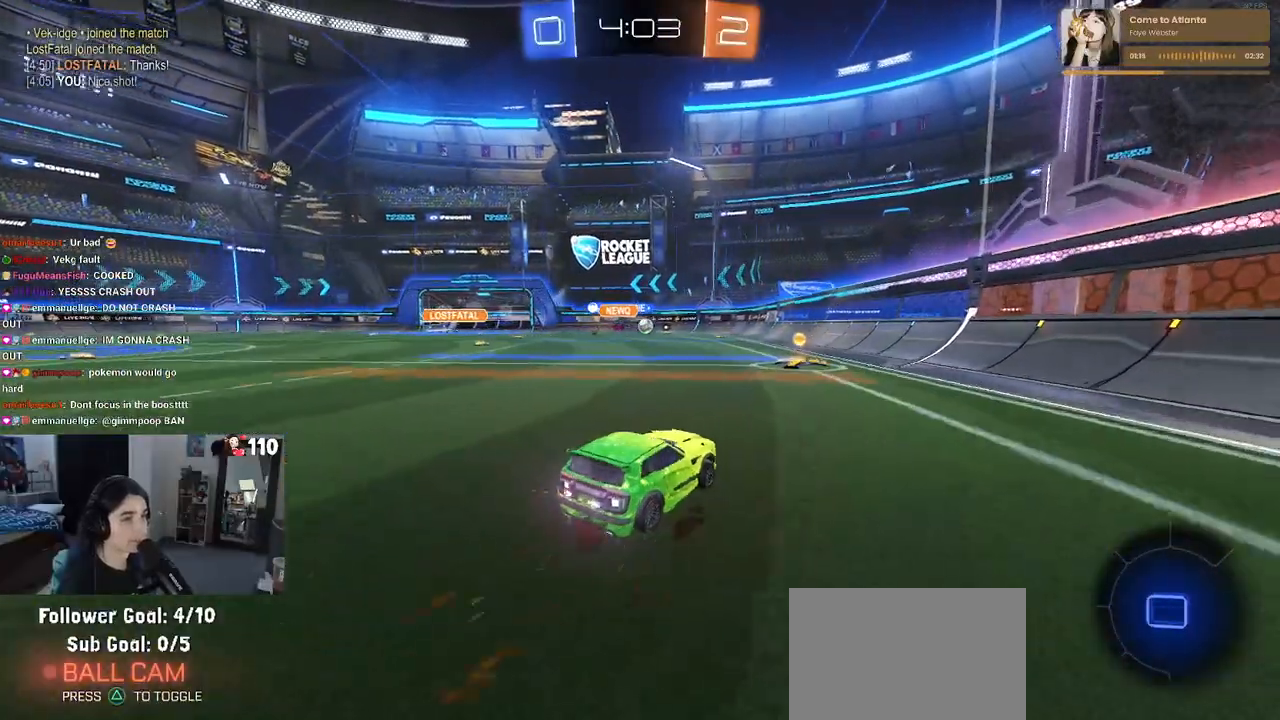
{"buttons": ["R2"], "left_stick": "left", "right_stick": "center", "events": [[33, "left_stick", "center"], [133, "left_stick", "left"], [267, "left_stick", "center"], [500, "left_stick", "left"]]}
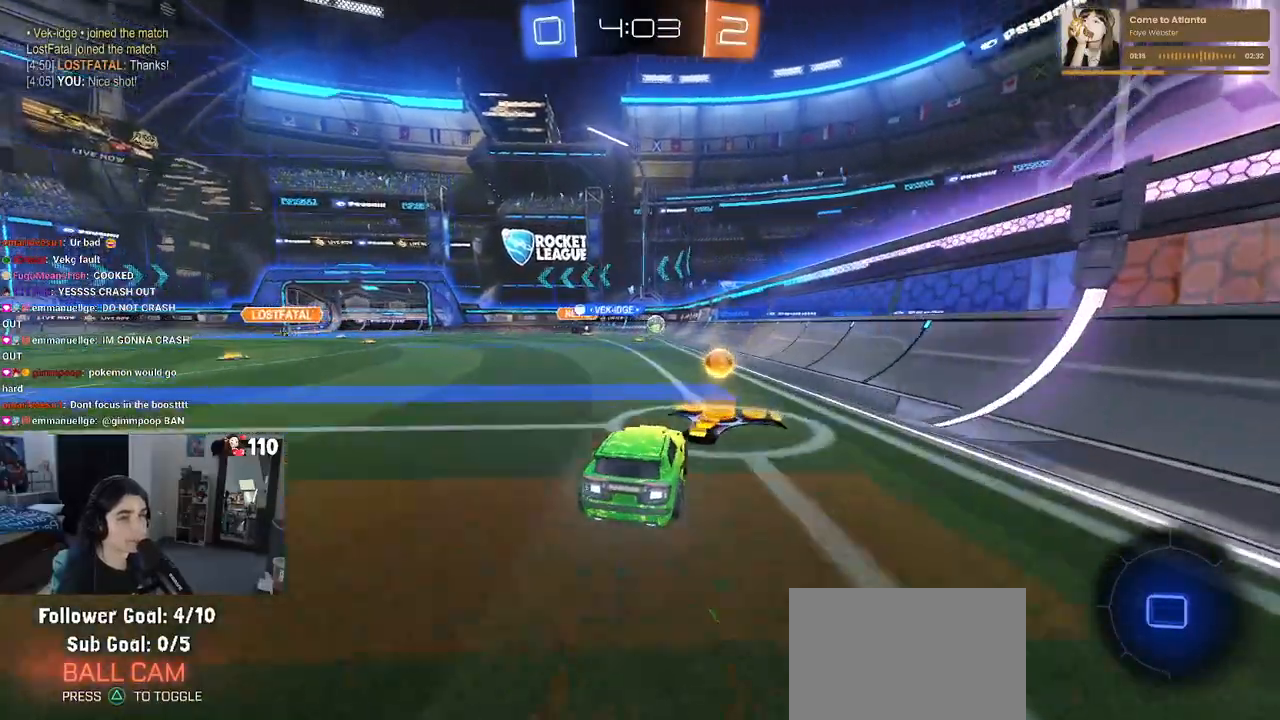
{"buttons": ["R1", "R2"], "left_stick": "left", "right_stick": "center", "events": [[17, "R1", "down"]]}
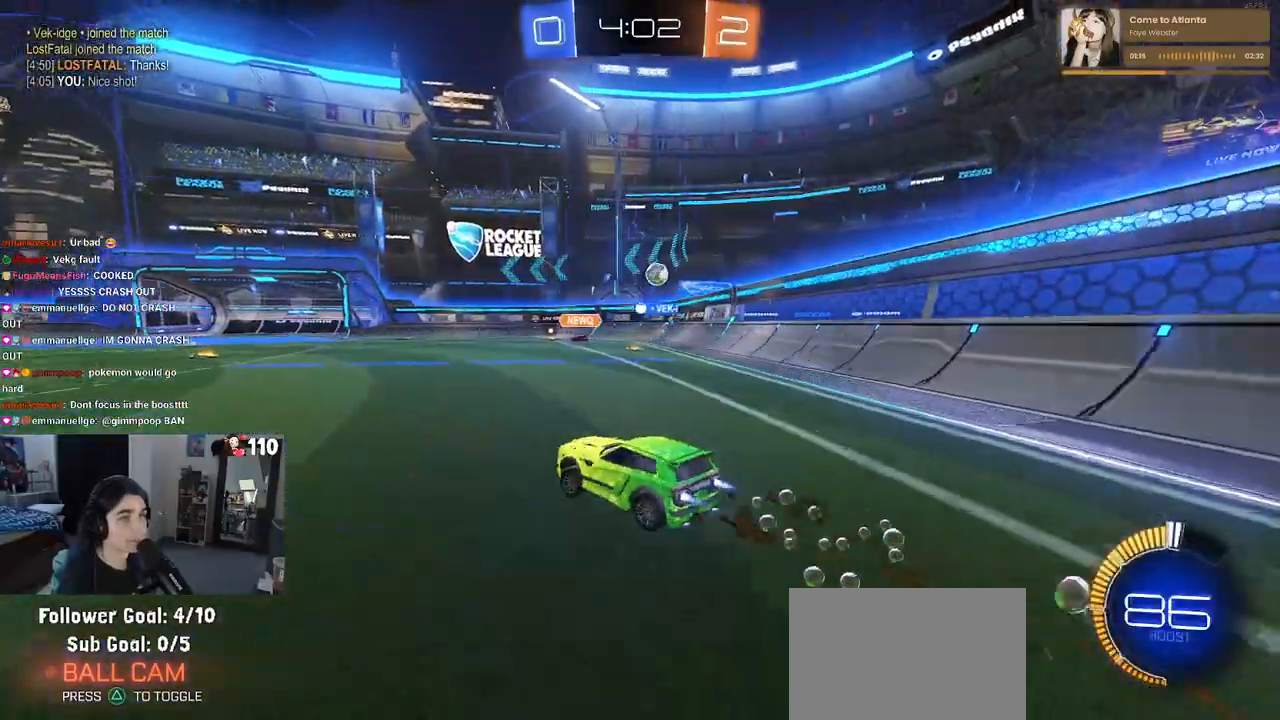
{"buttons": ["R1", "R2"], "left_stick": "left", "right_stick": "center", "events": [[150, "TRIANGLE", "down"], [250, "TRIANGLE", "up"]]}
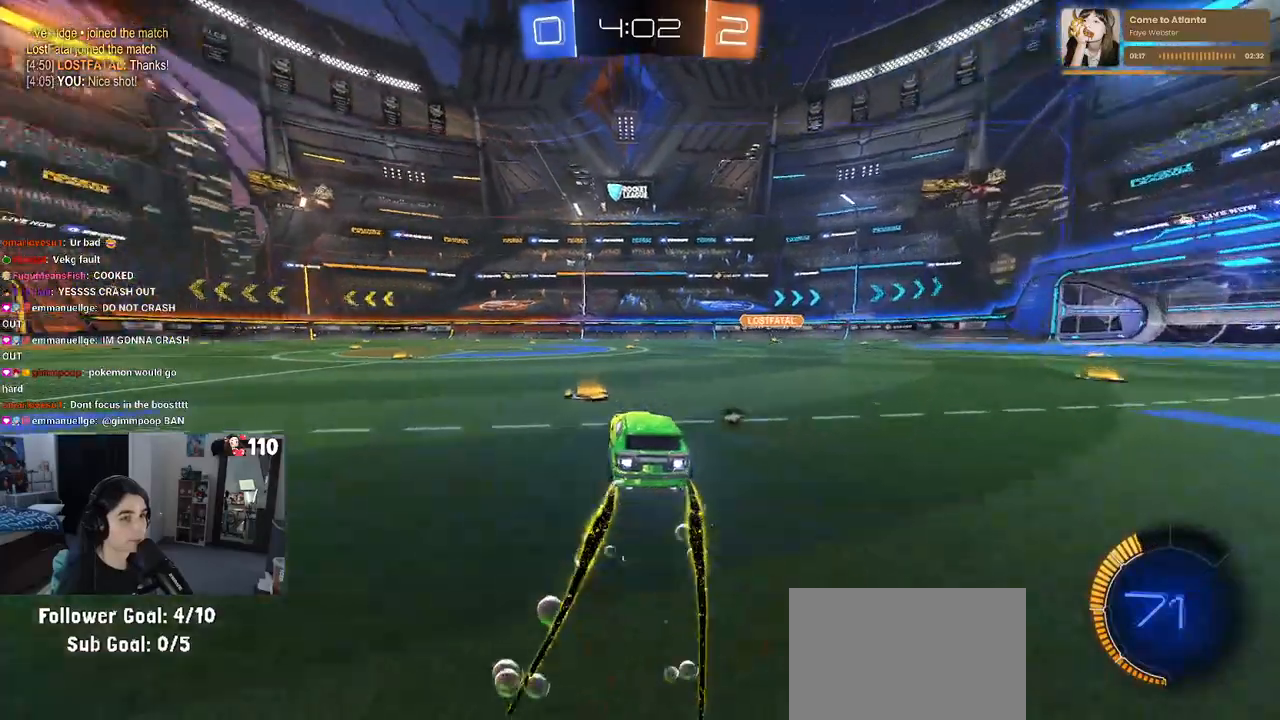
{"buttons": ["R2"], "left_stick": "right", "right_stick": "center", "events": [[33, "left_stick", "center"], [133, "R1", "up"], [333, "left_stick", "right"], [383, "TRIANGLE", "down"], [500, "TRIANGLE", "up"]]}
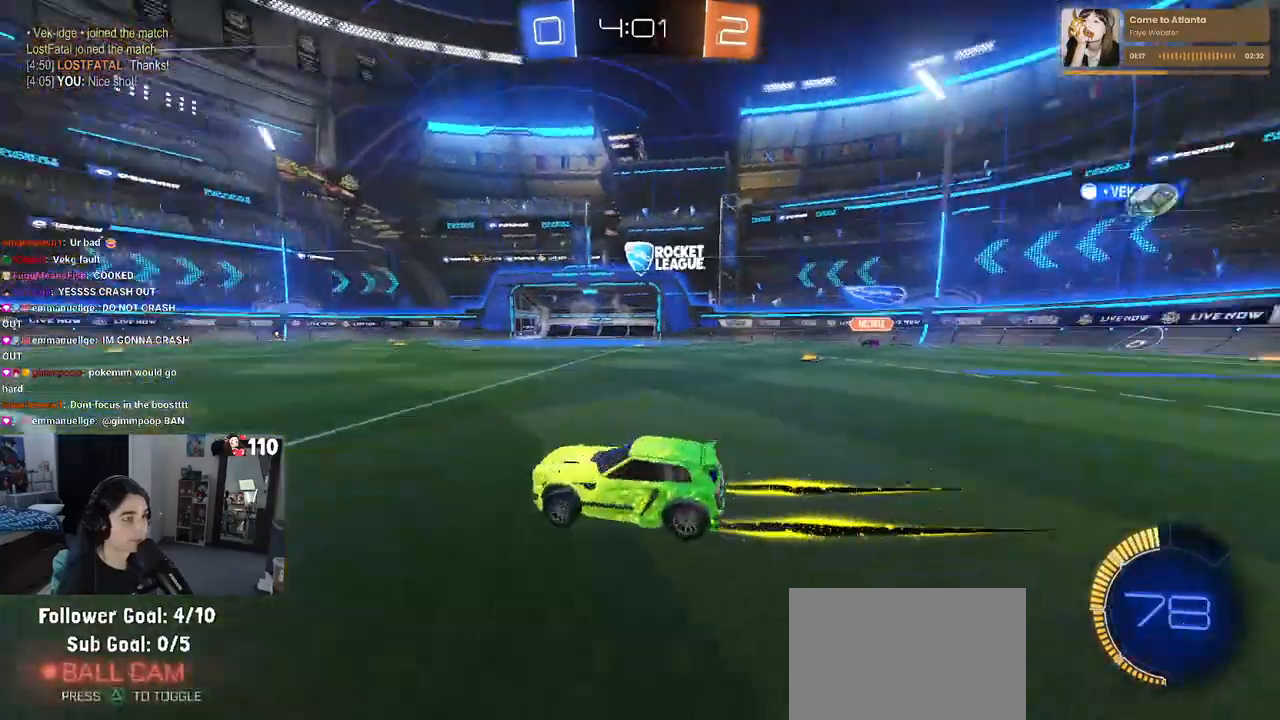
{"buttons": ["R2"], "left_stick": "right", "right_stick": "center", "events": []}
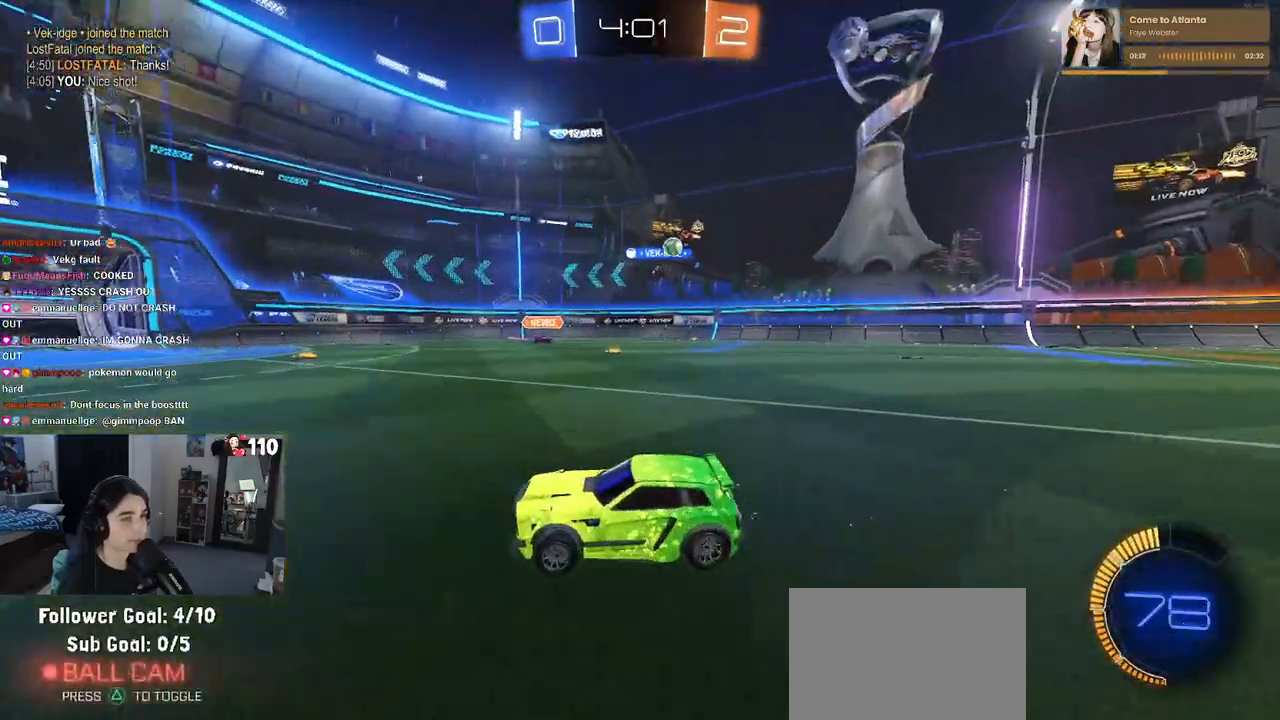
{"buttons": ["SQUARE", "R2"], "left_stick": "right", "right_stick": "center", "events": [[67, "left_stick", "center"], [250, "left_stick", "right"], [383, "SQUARE", "down"]]}